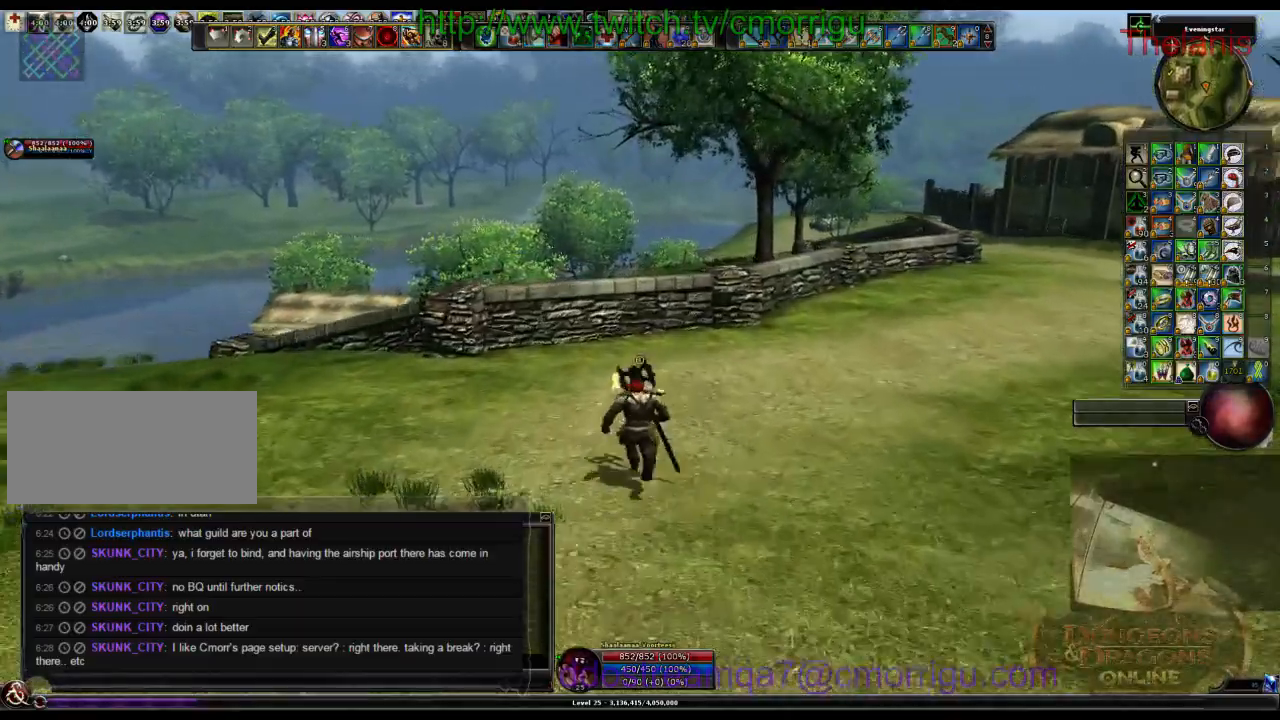
Gameplay with keyboard; each line is a JSON object with the keys held at the frame after it. "events" lists presses ("down") and releases ("up") of ".", "/", "0", "1", "2", "3", "4", "5", "6", "7", "8", "9", "a", "b", "backslash", "backspace", "c", "caps_lock", "comma", "ctrl_l", "ctrl_r", "d", "e", "equals", "escape", "f", "f1", "f10", "f11", "f12", "f2", "f3", "f4", "f5", "f6", "f7", "f8", "f9", "g", "h", "i", "j", "k", "l", "lbracket", "m", "minus", "n", "o", "p", "q", "quote", "r", "rbracket", "return", "s", "semicolon", "shift_l", "shift_r", "space", "t", "tab", "tilde", "u", "v", "w", "x", "y" and "z" between this image and that frame as [ms after this image, input, new state], when the widget could be followed in between. No other keys are recorded. Mouse input is not recorded.
{"keys": ["w"], "events": []}
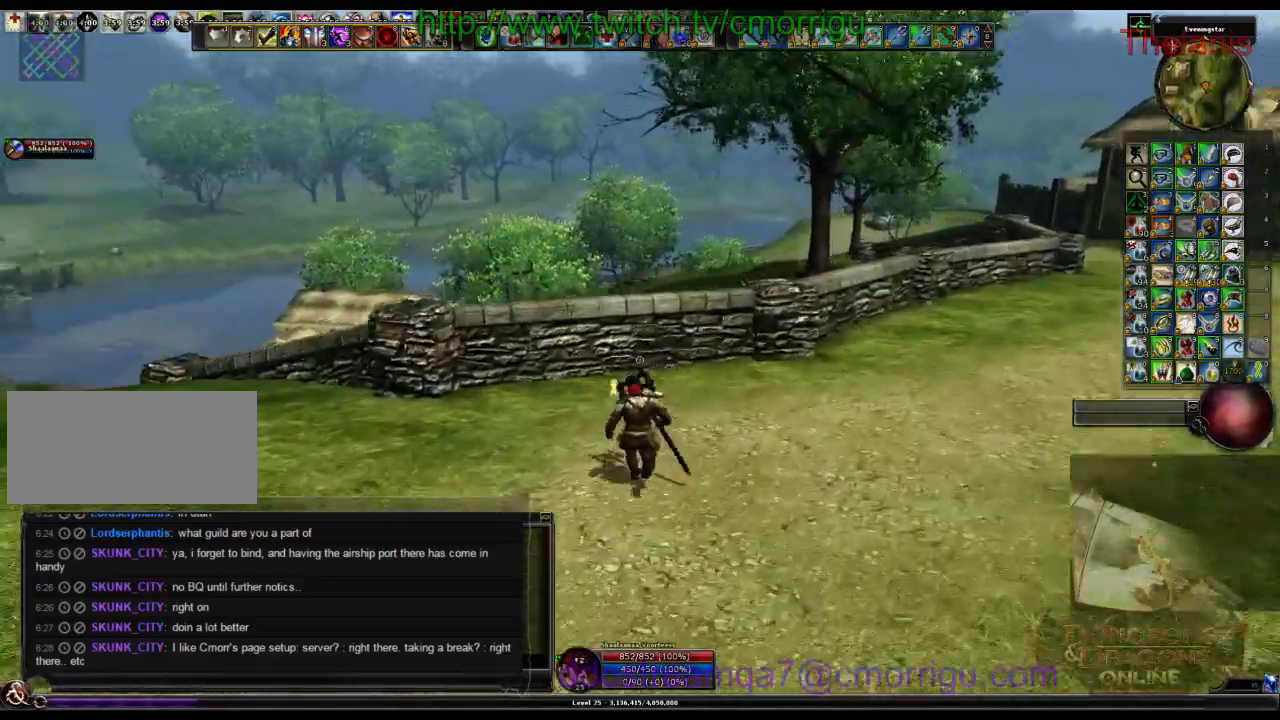
{"keys": ["space", "w"], "events": [[266, "space", "down"]]}
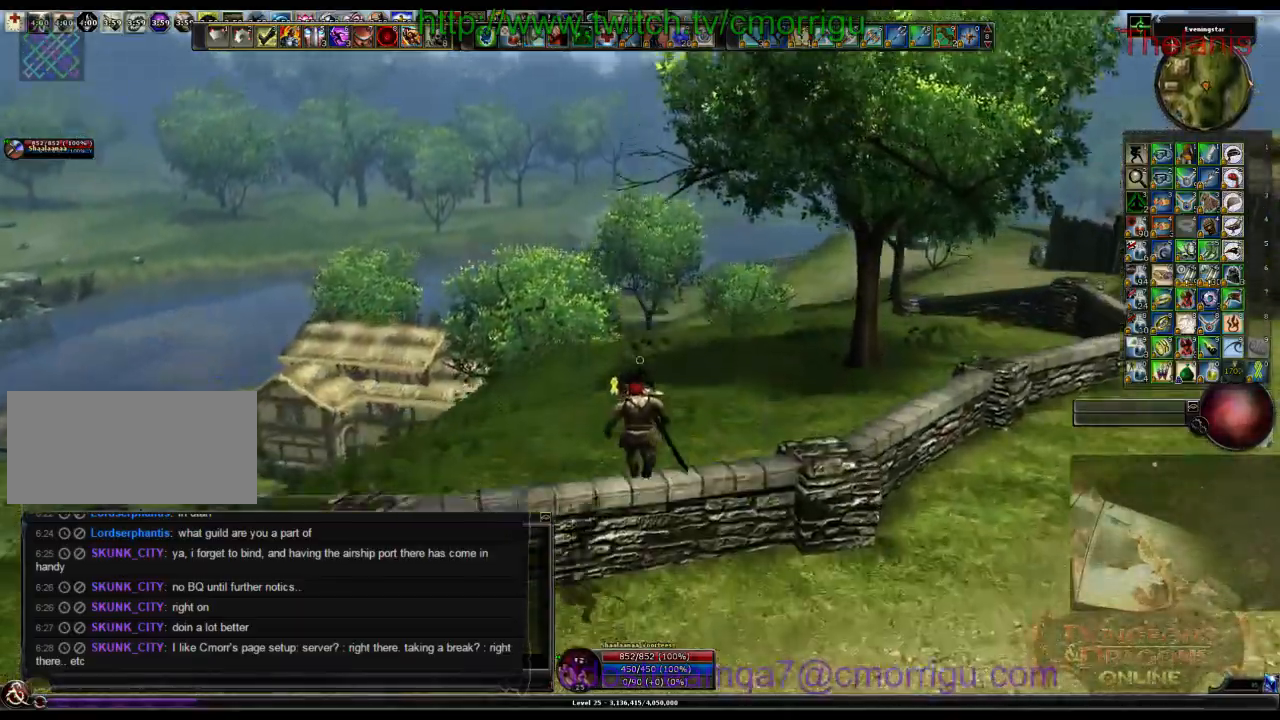
{"keys": ["w"], "events": [[33, "space", "up"]]}
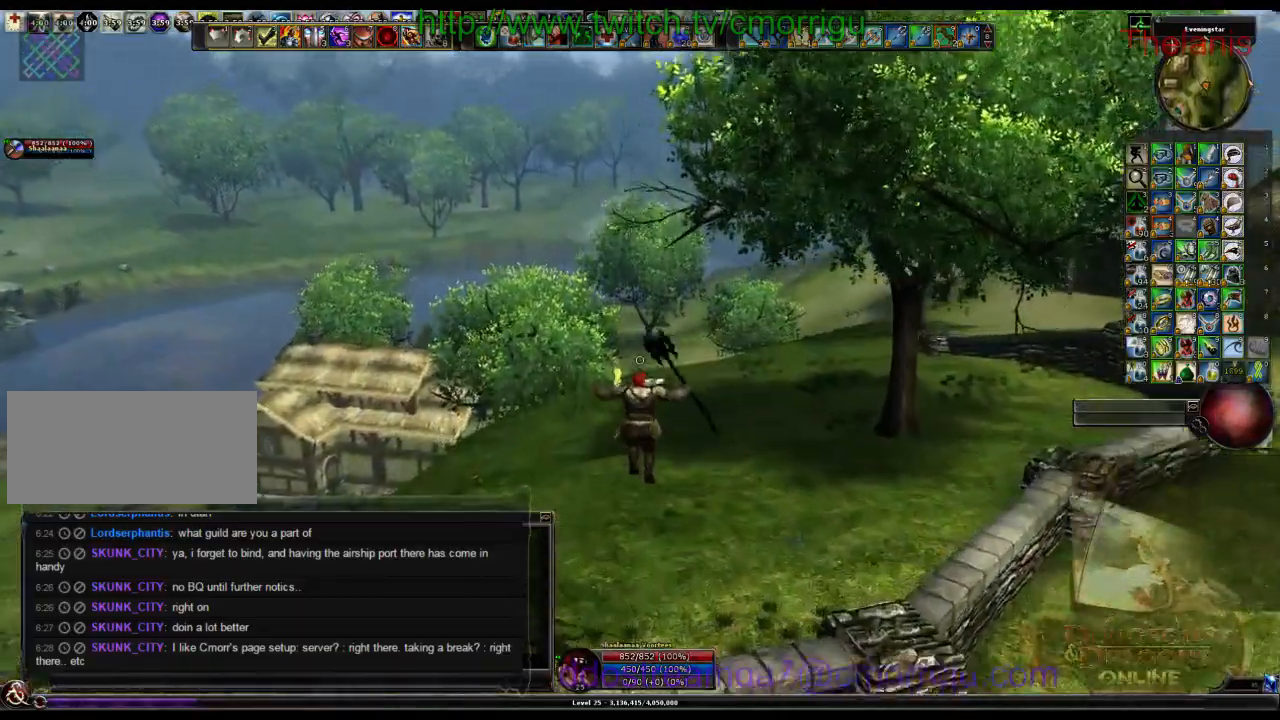
{"keys": ["w"], "events": []}
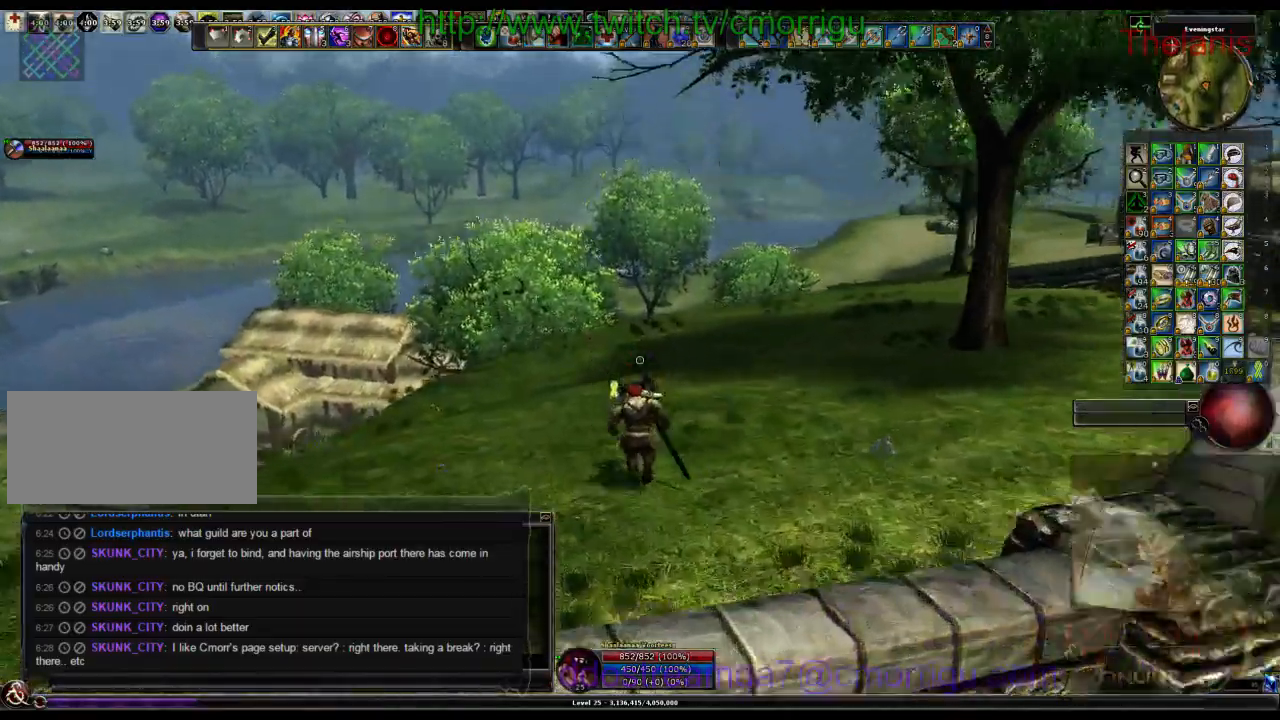
{"keys": ["w"], "events": []}
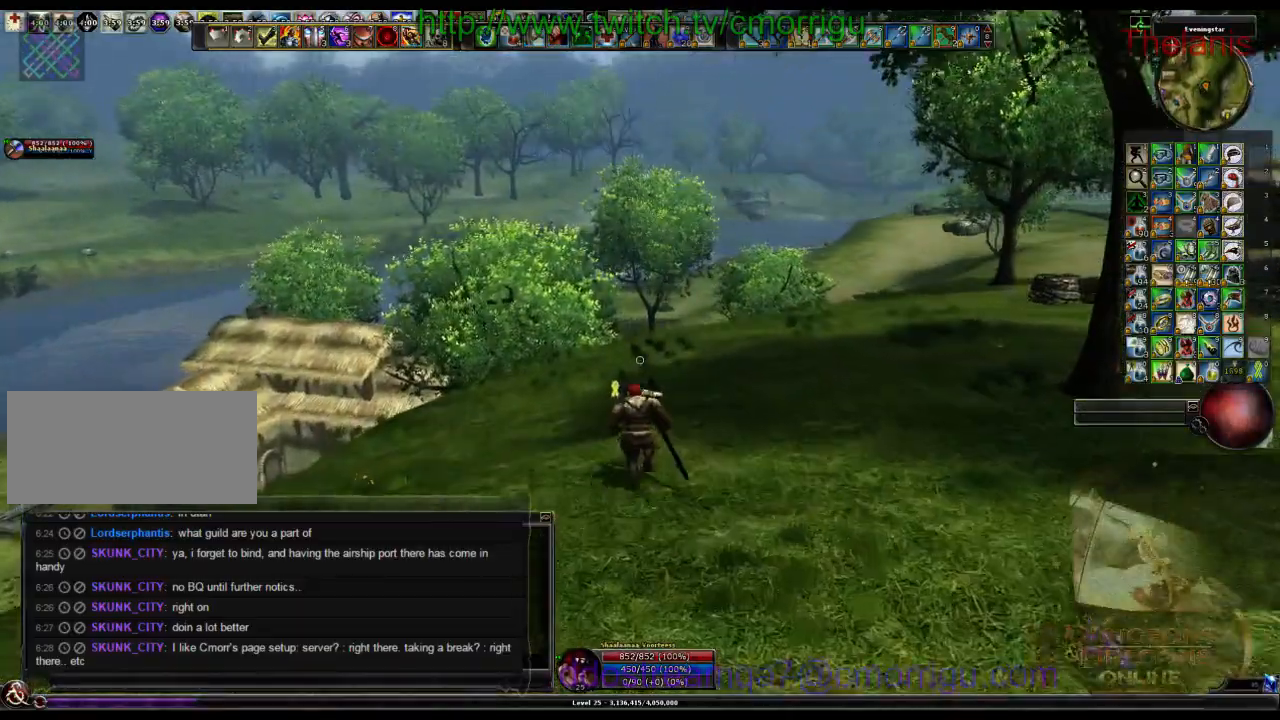
{"keys": ["w"], "events": []}
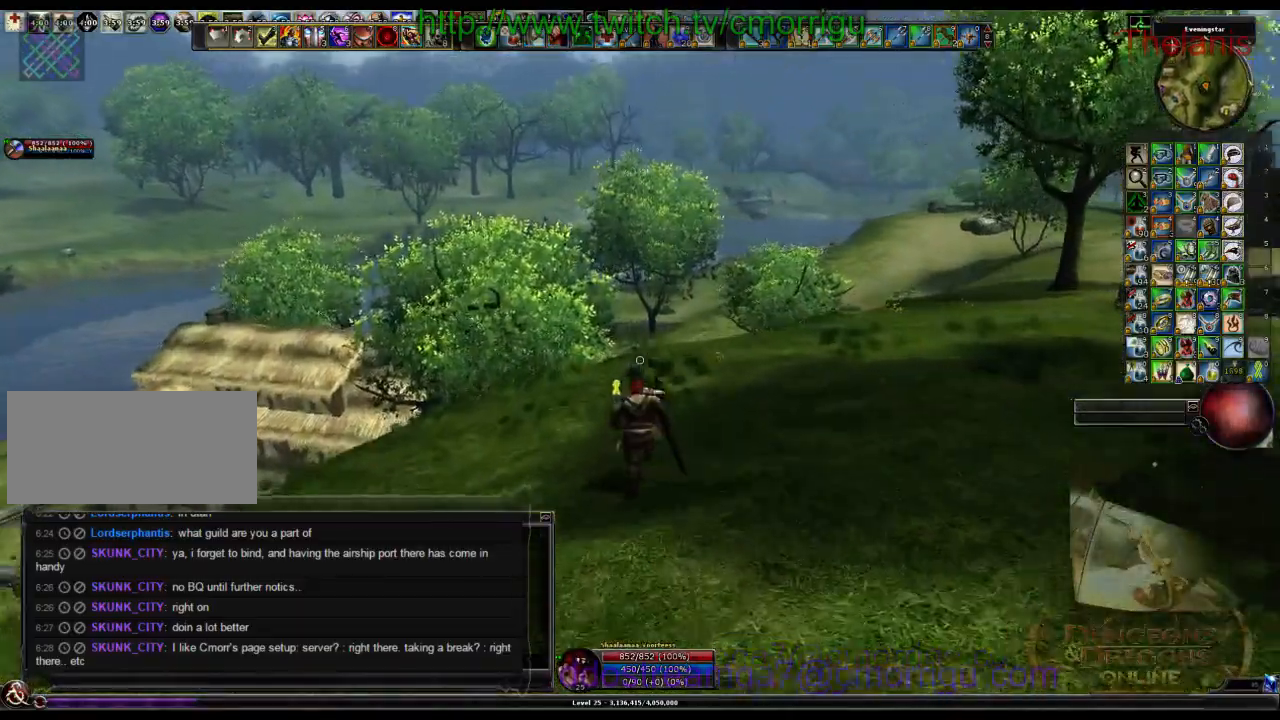
{"keys": ["w"], "events": []}
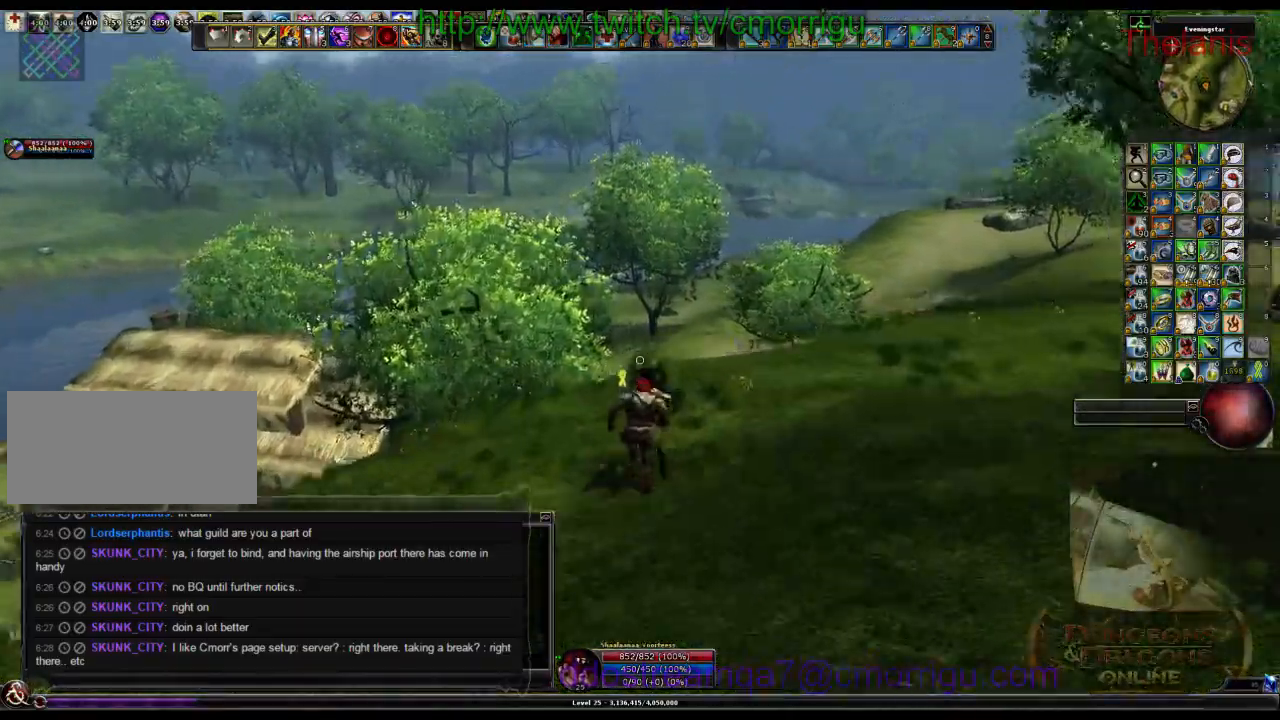
{"keys": ["w"], "events": []}
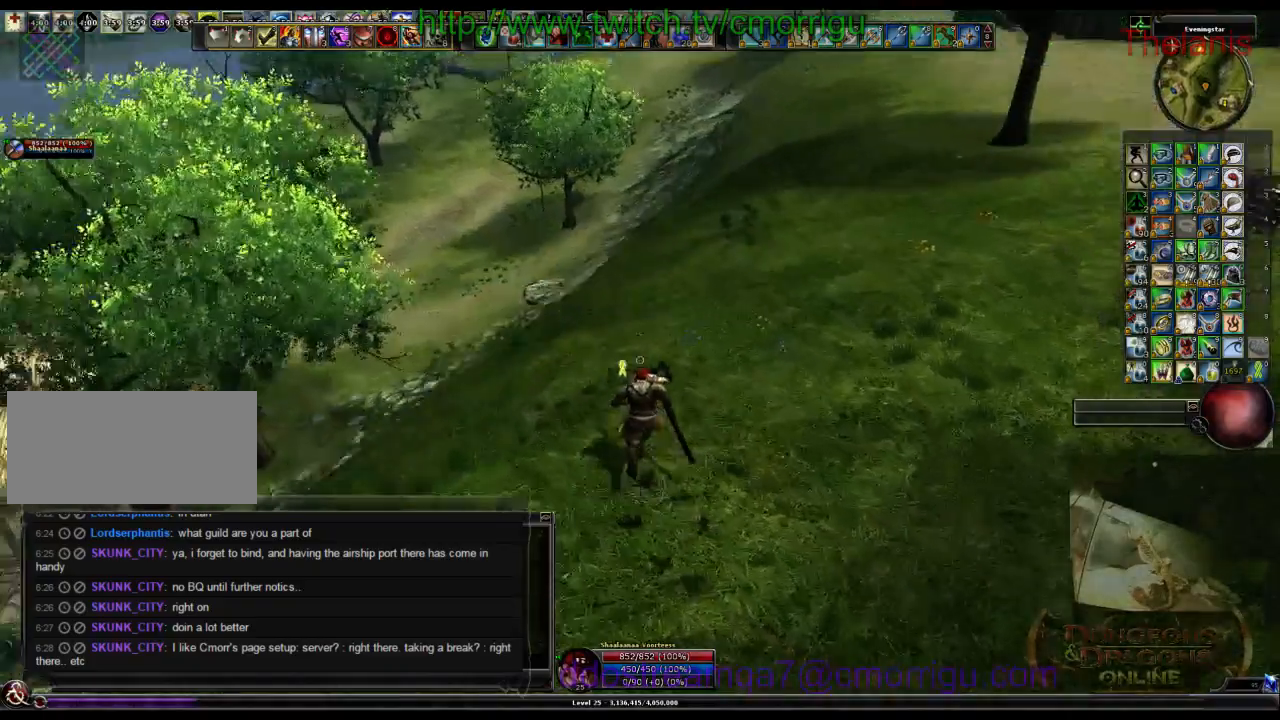
{"keys": ["w"], "events": []}
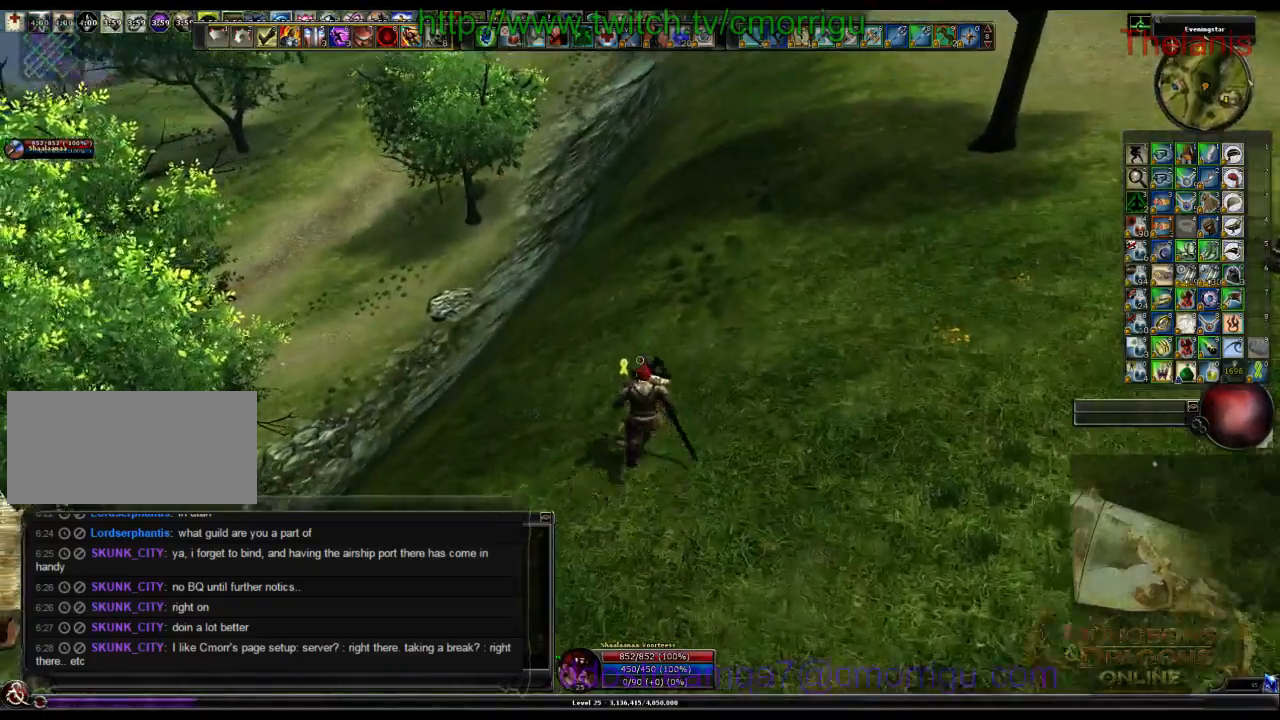
{"keys": ["w"], "events": []}
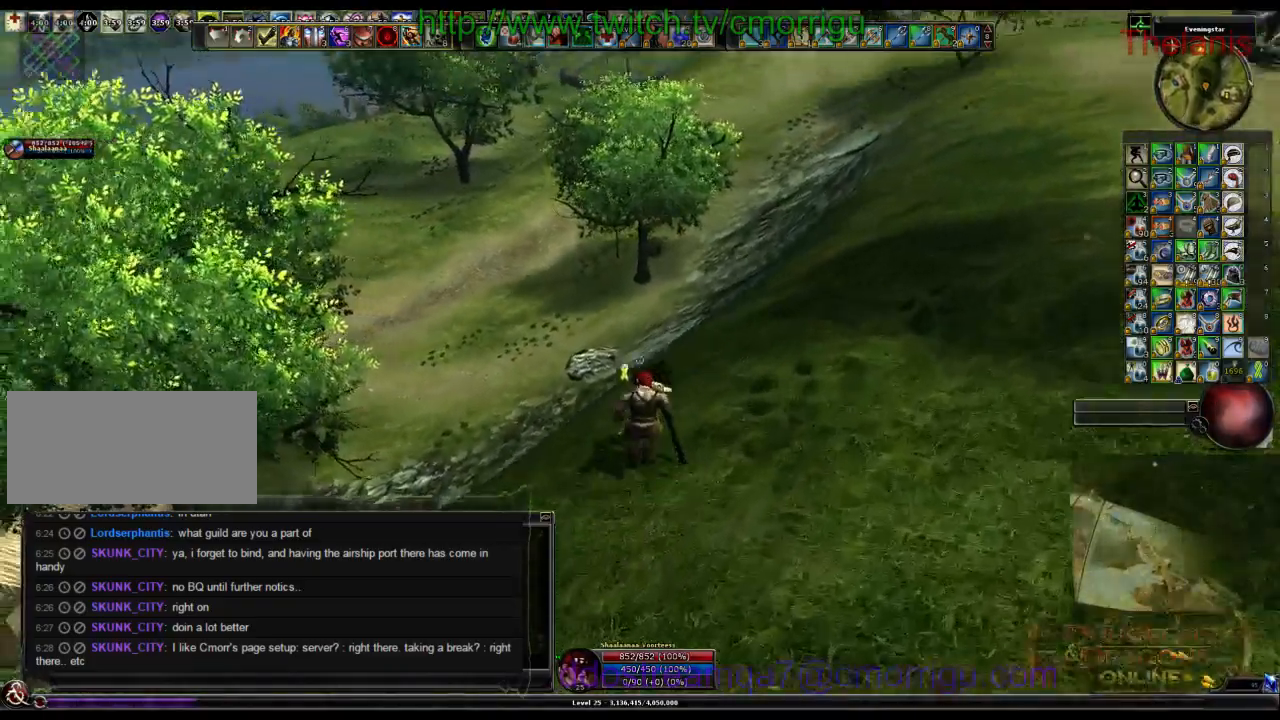
{"keys": ["w"], "events": []}
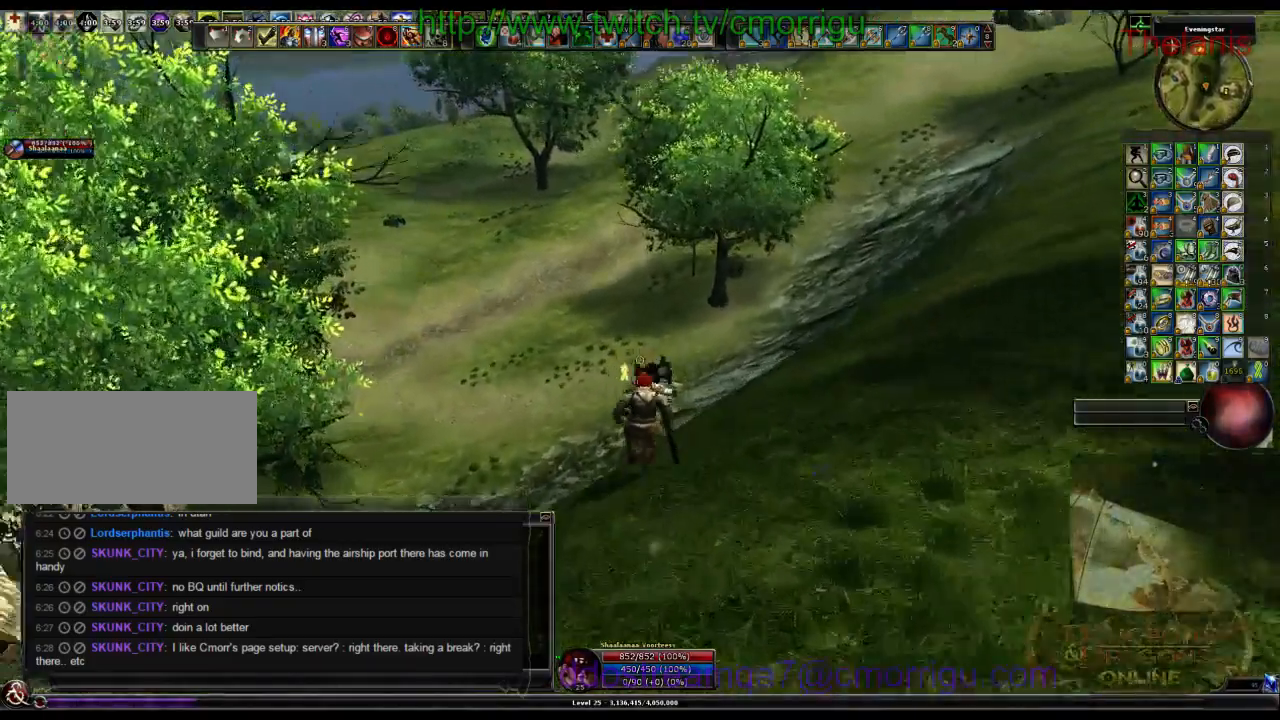
{"keys": [], "events": [[66, "w", "up"]]}
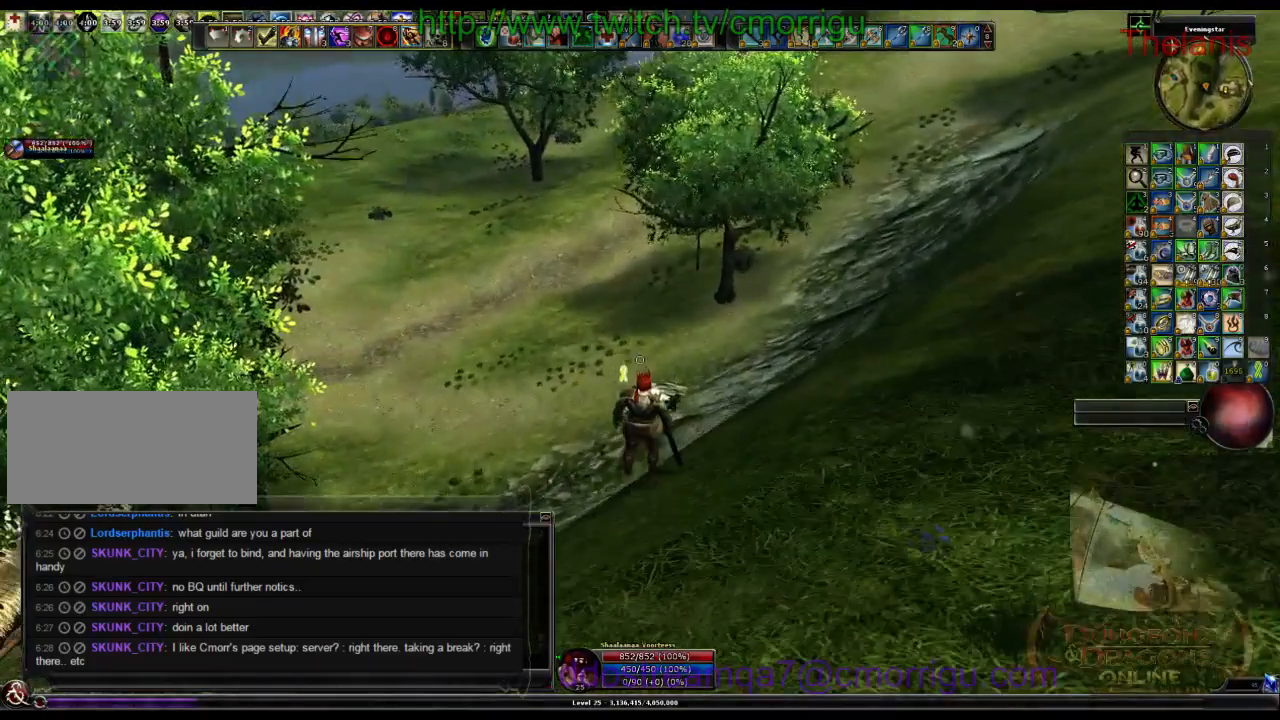
{"keys": [], "events": []}
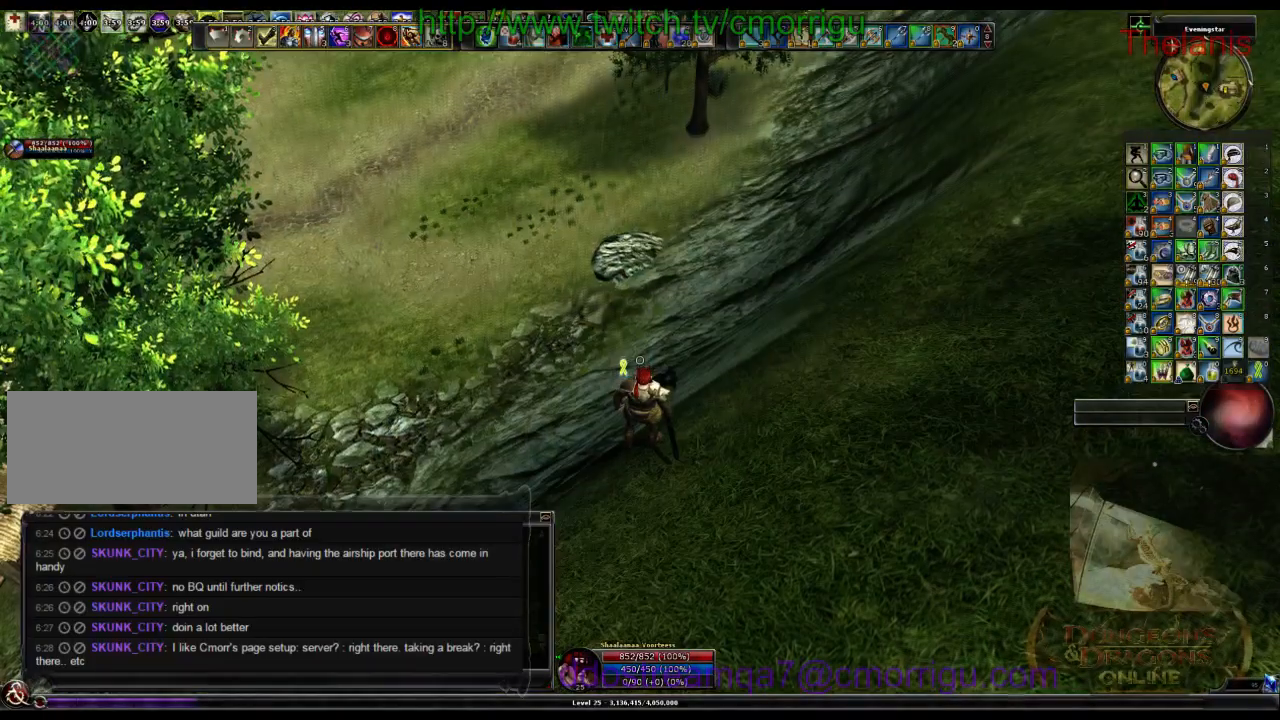
{"keys": [], "events": []}
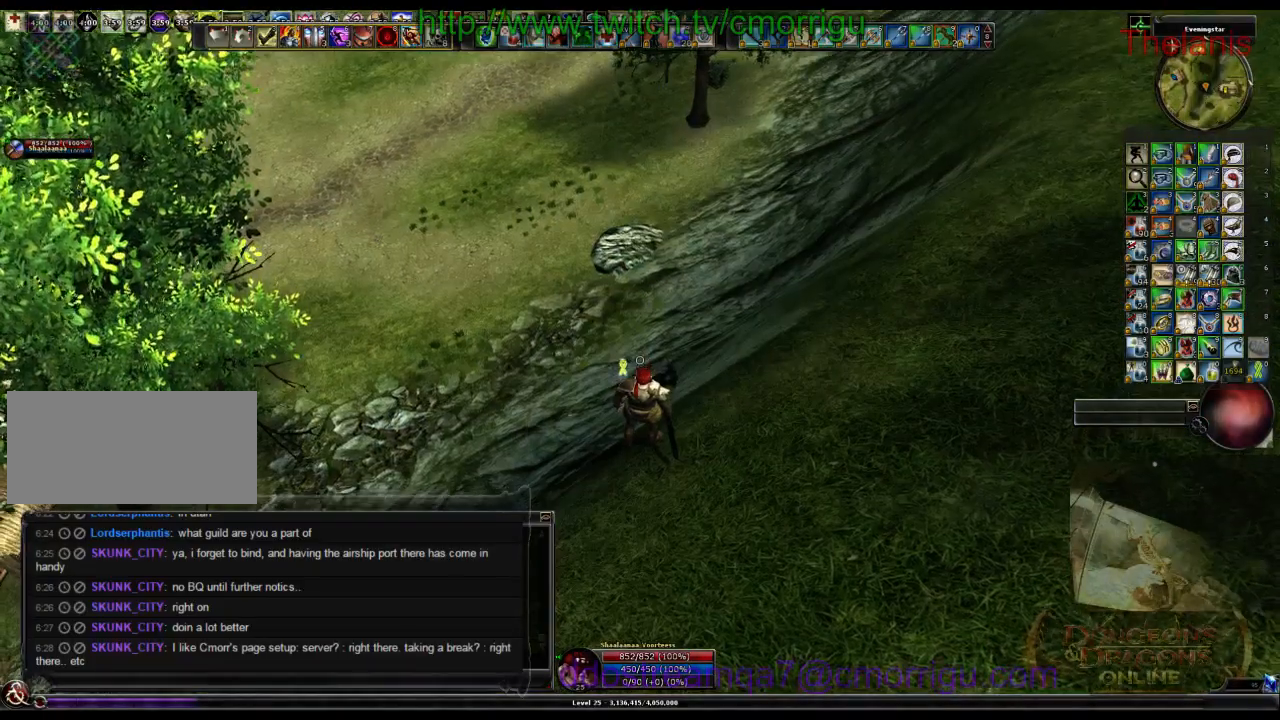
{"keys": [], "events": []}
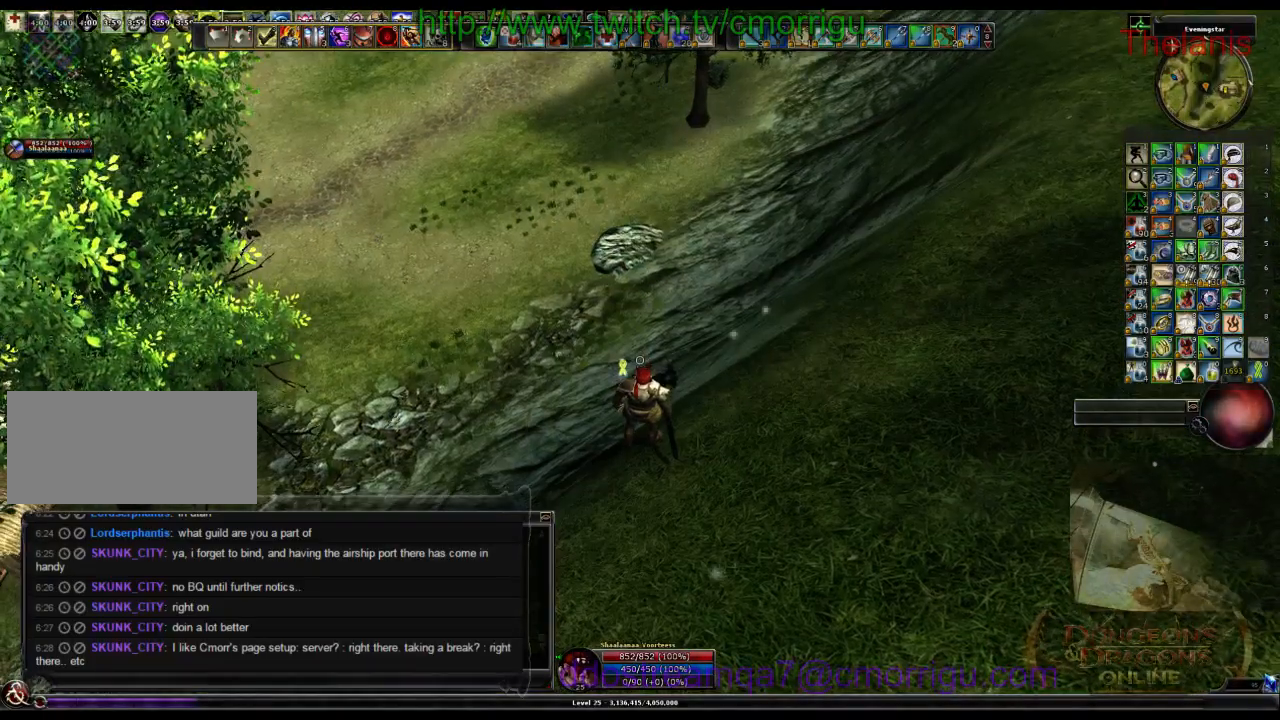
{"keys": [], "events": []}
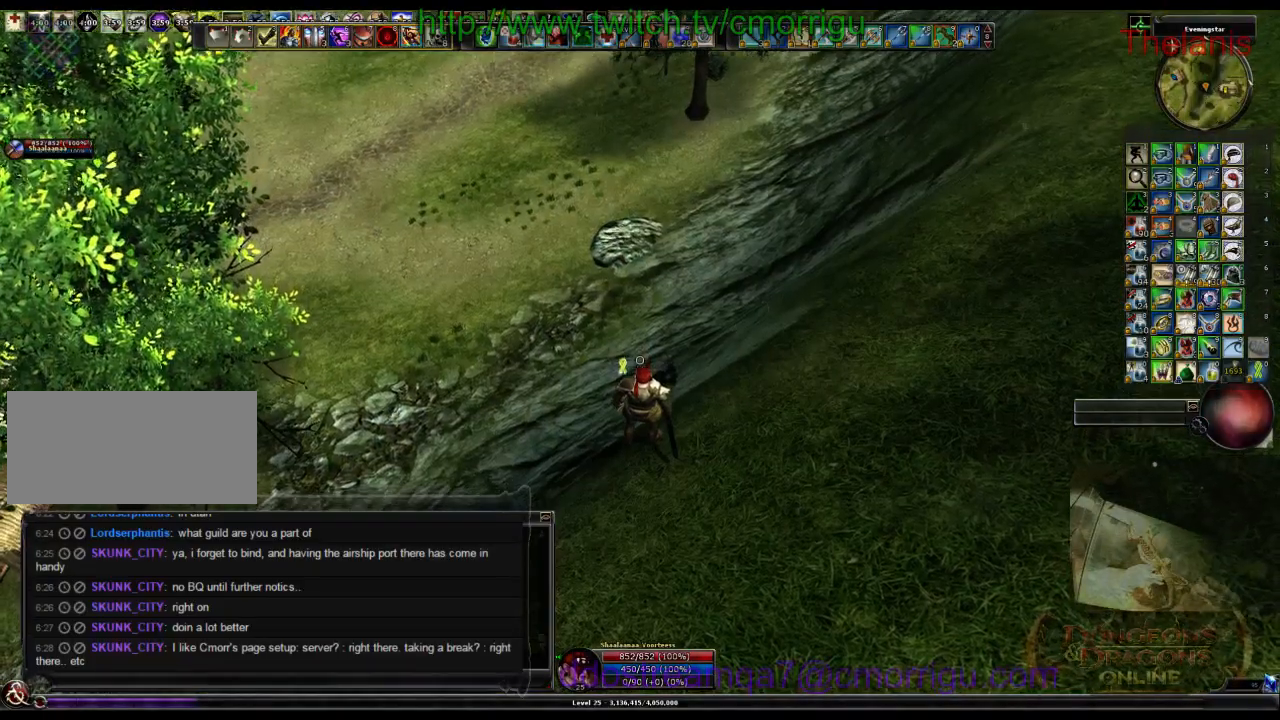
{"keys": [], "events": []}
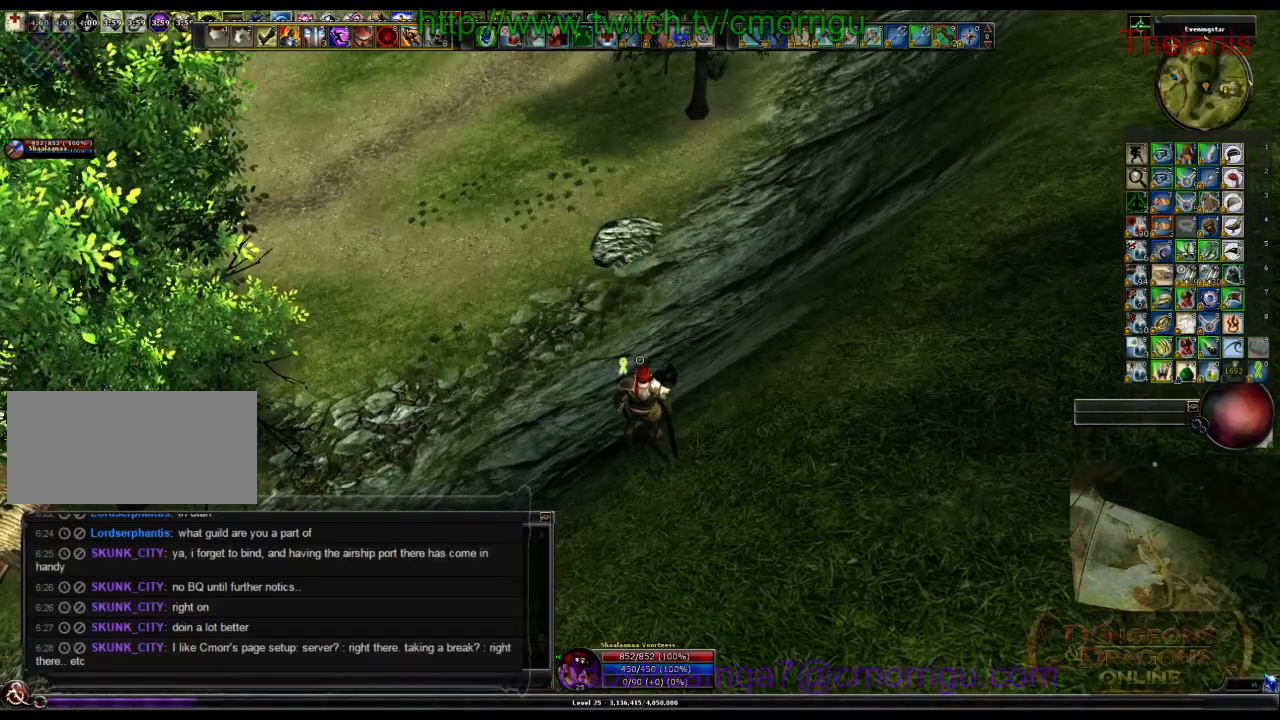
{"keys": [], "events": []}
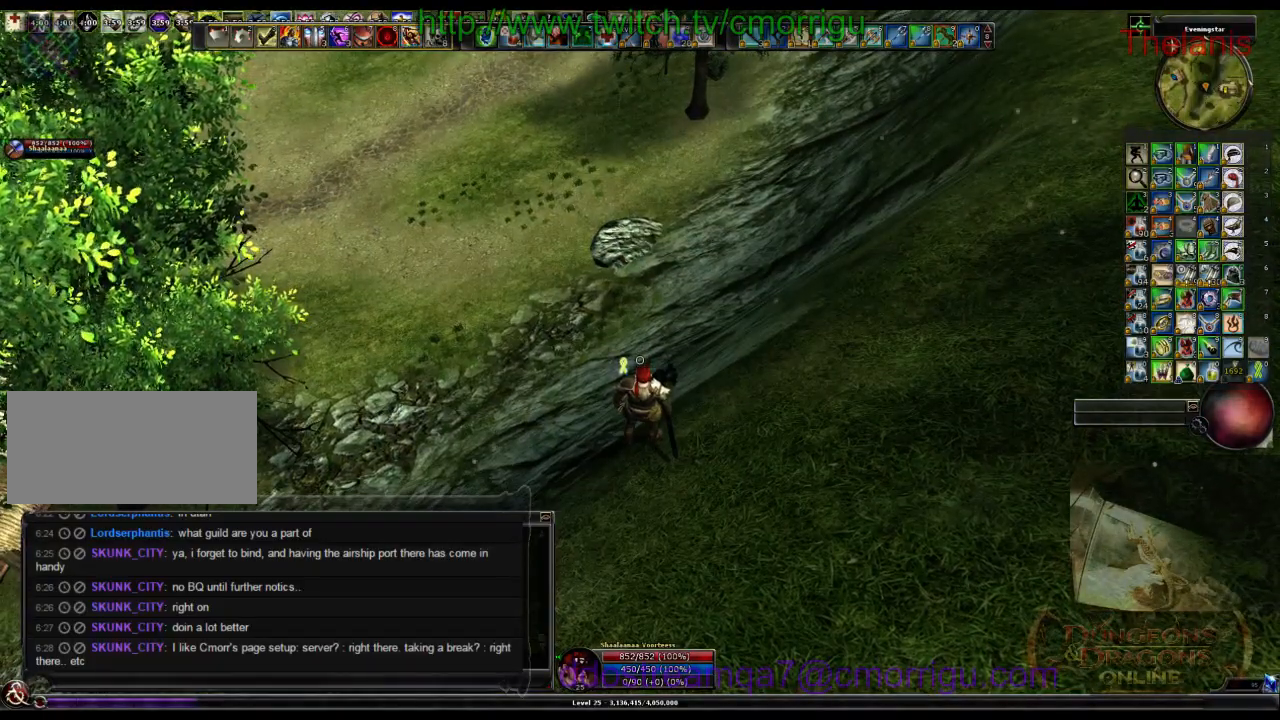
{"keys": [], "events": []}
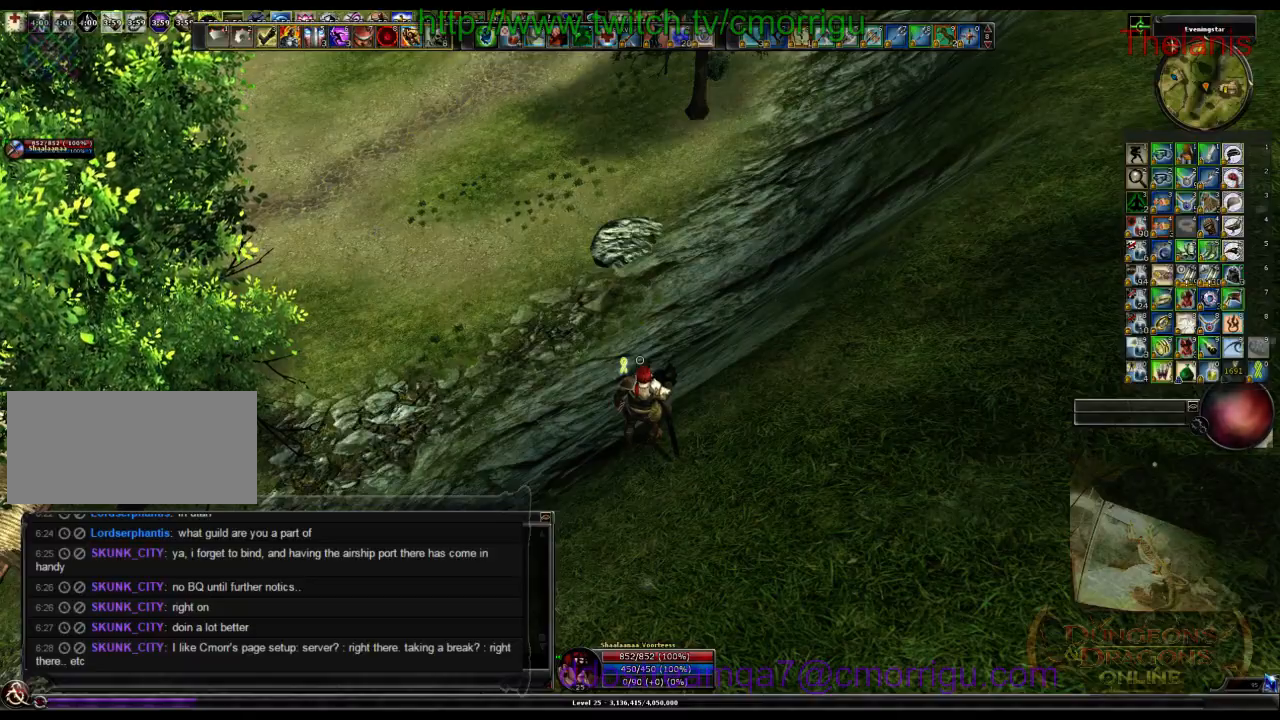
{"keys": [], "events": []}
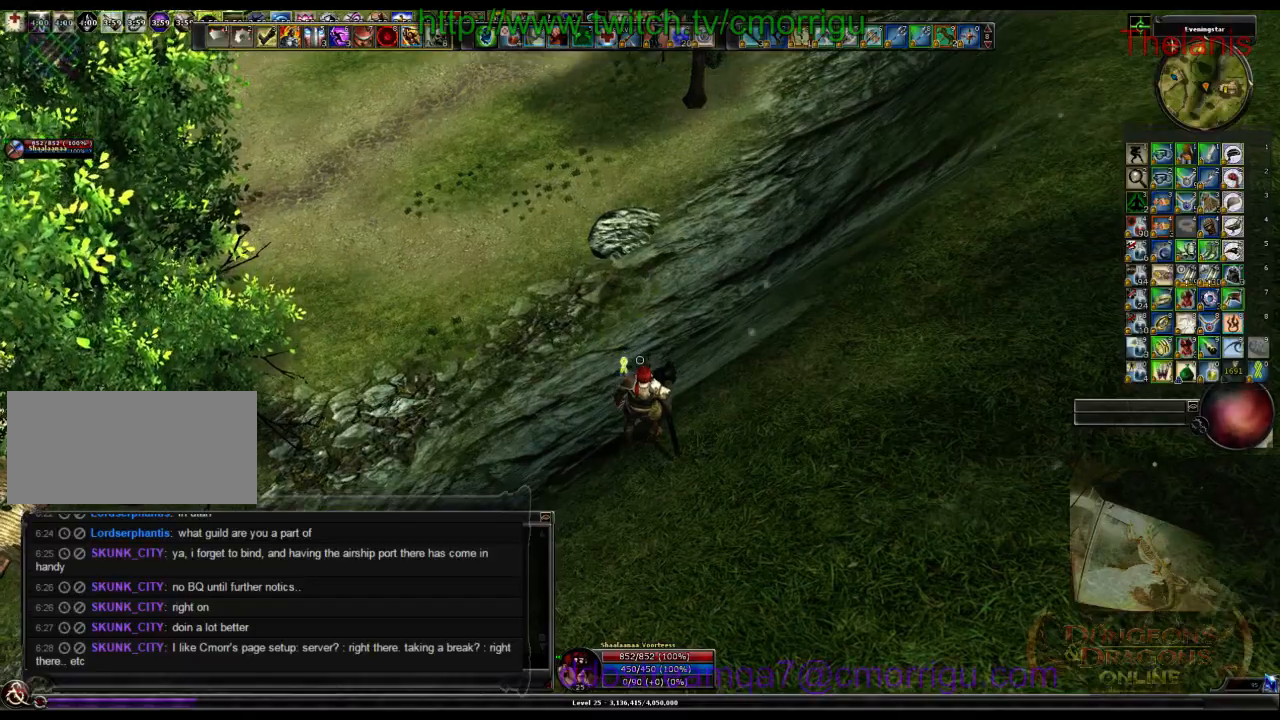
{"keys": [], "events": []}
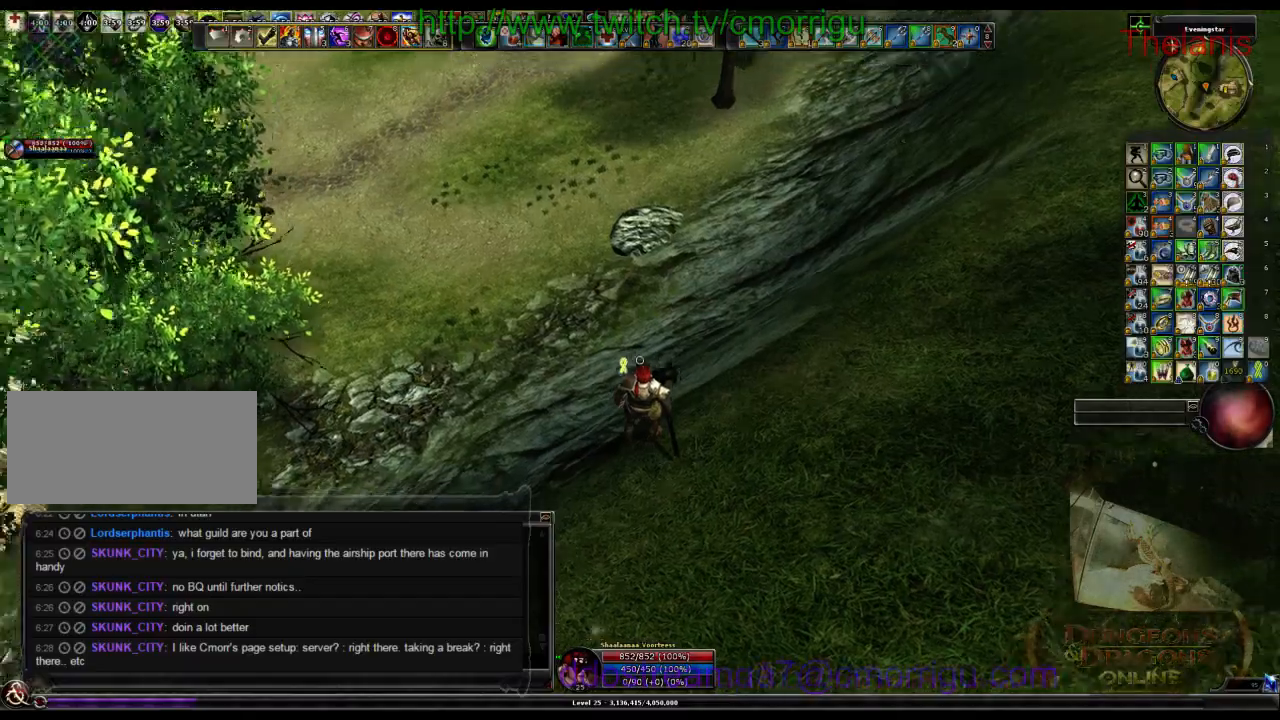
{"keys": ["w"]}
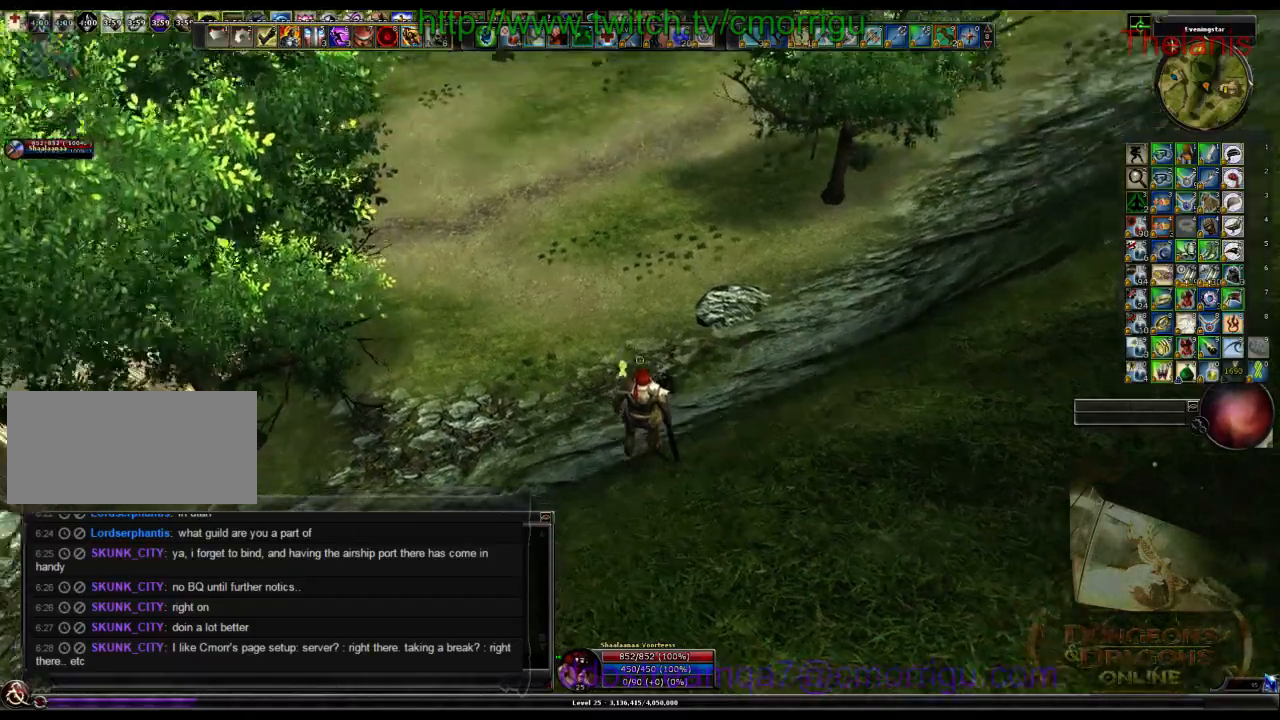
{"keys": ["w"]}
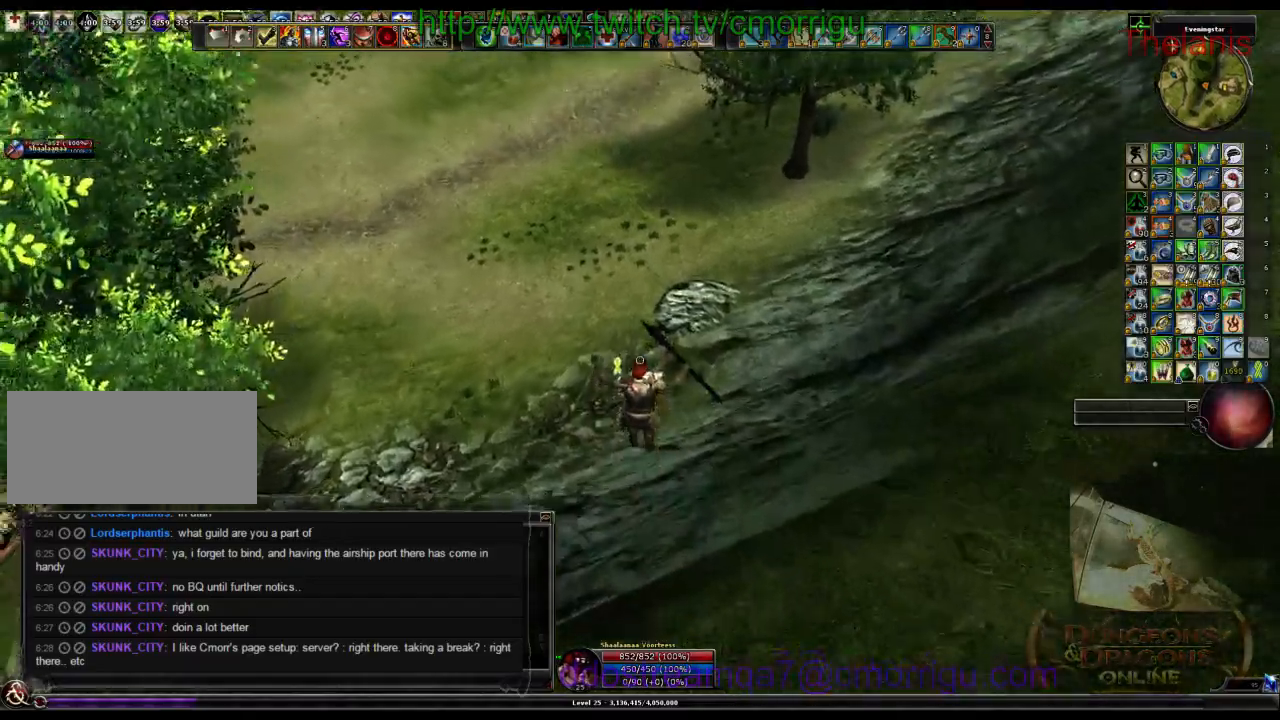
{"keys": ["w"], "events": []}
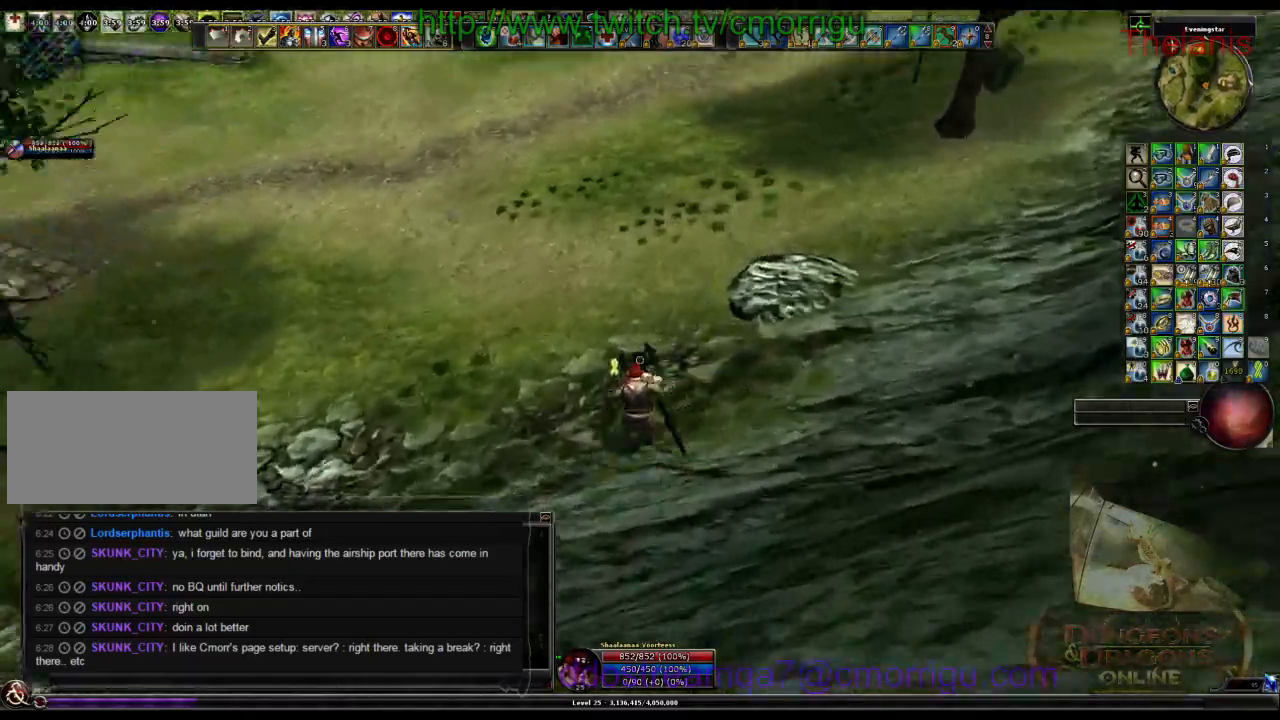
{"keys": ["w"], "events": []}
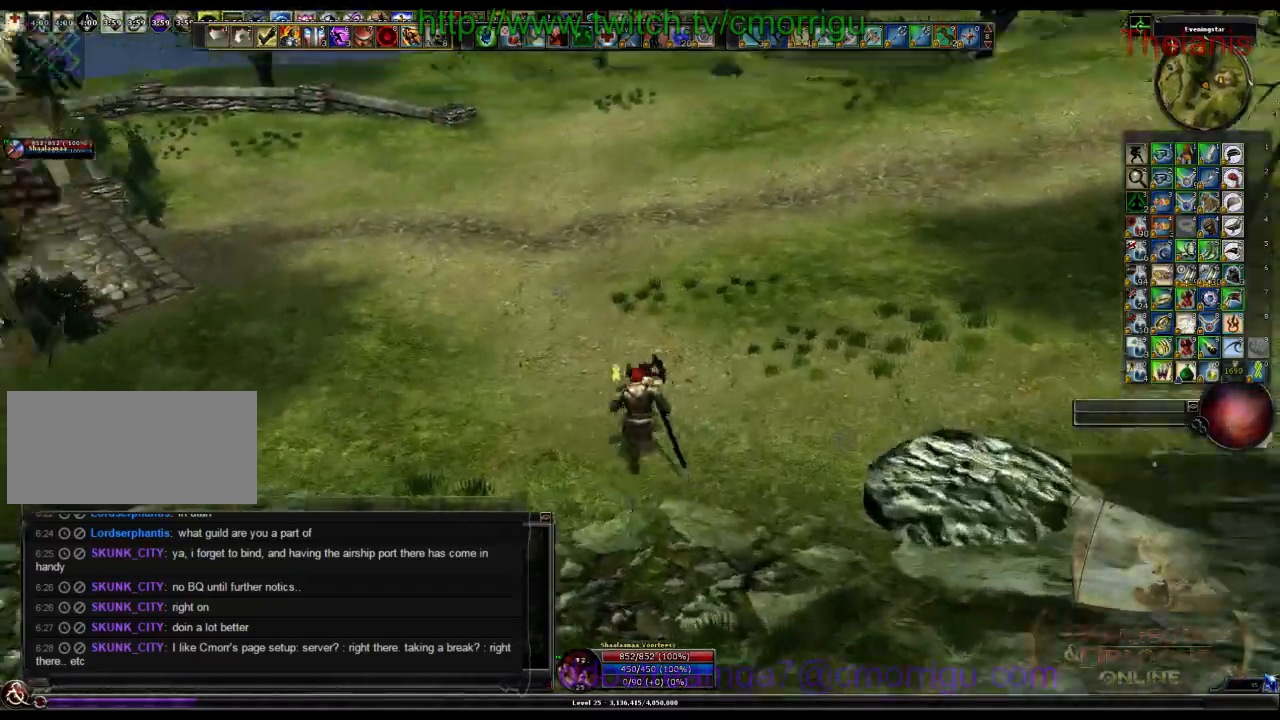
{"keys": ["w"], "events": []}
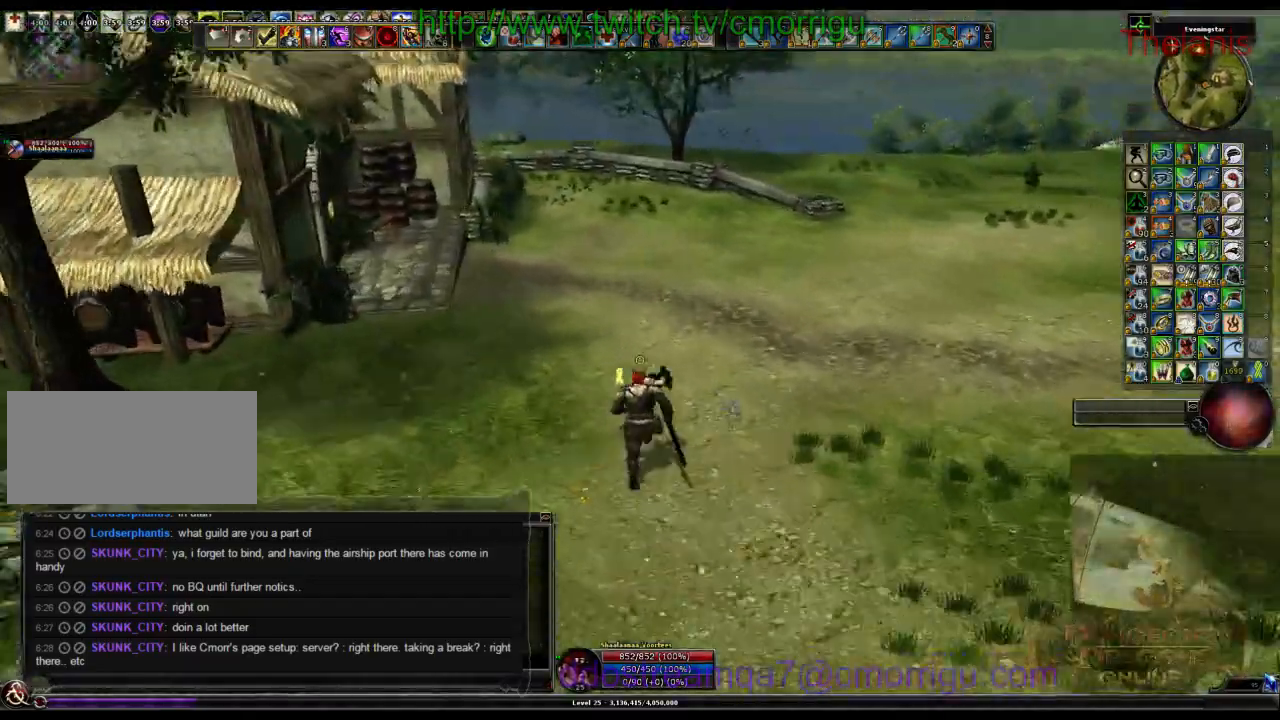
{"keys": ["w"], "events": []}
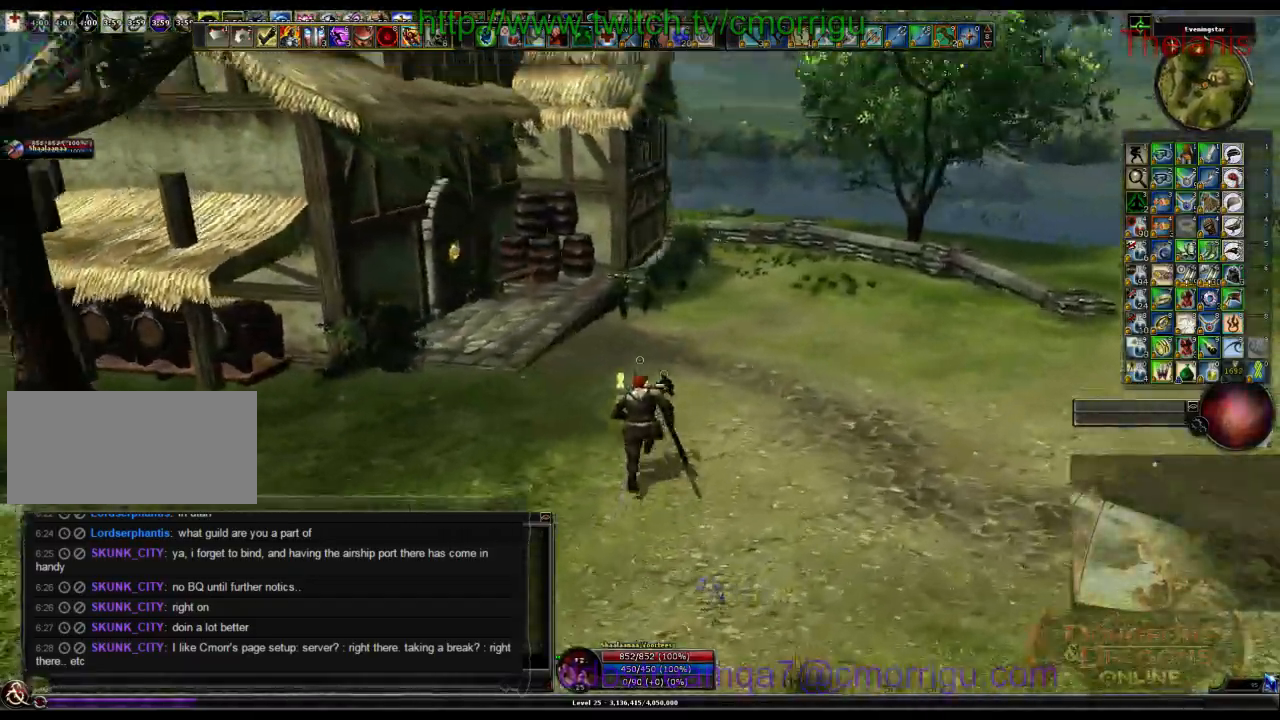
{"keys": ["w"], "events": []}
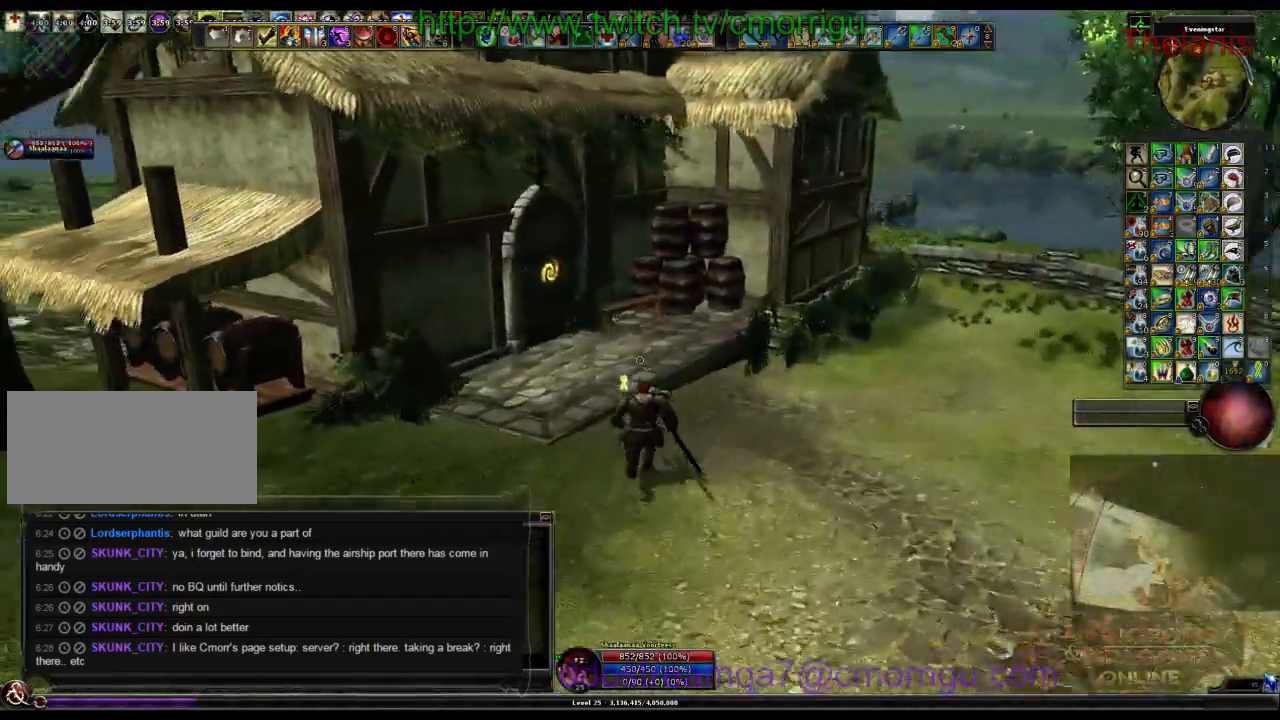
{"keys": [], "events": [[466, "w", "up"]]}